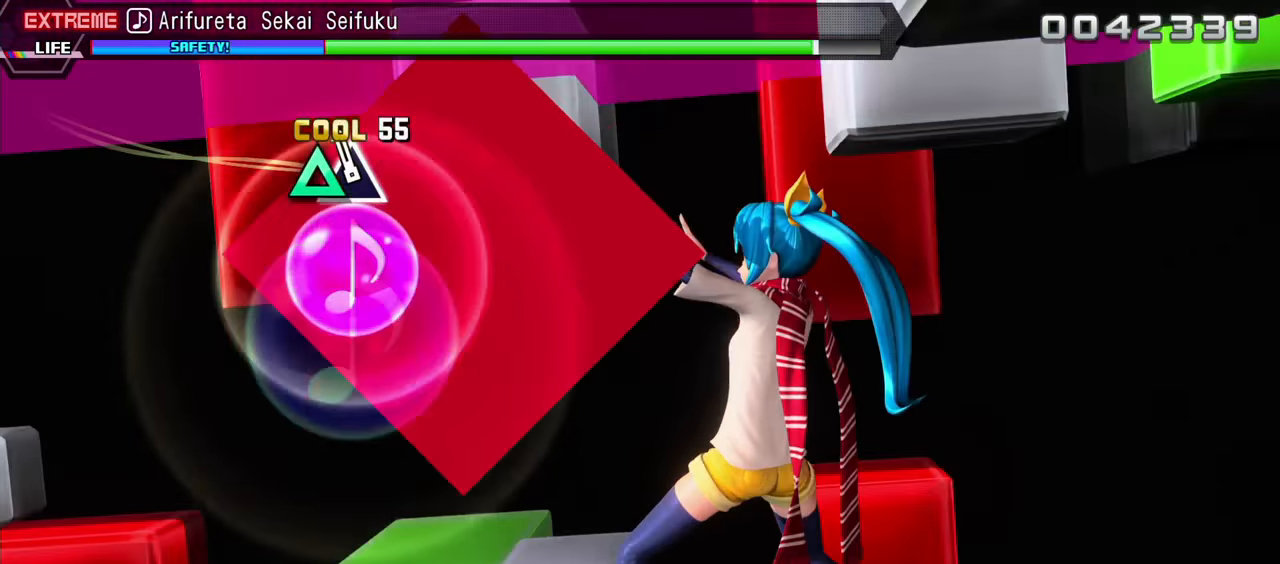
Gameplay with a controller (PlayStation layout); each line is a JSON object with the inputs held at the frame after it. "events" lists button and stick changes between this image and that frame as [ms after this image, input, new state], when the widget could be followed in between. Not read: L3 R1 R3.
{"buttons": ["R2"], "events": [[33, "DPAD_UP", "down"], [66, "TRIANGLE", "up"], [150, "DPAD_UP", "up"]]}
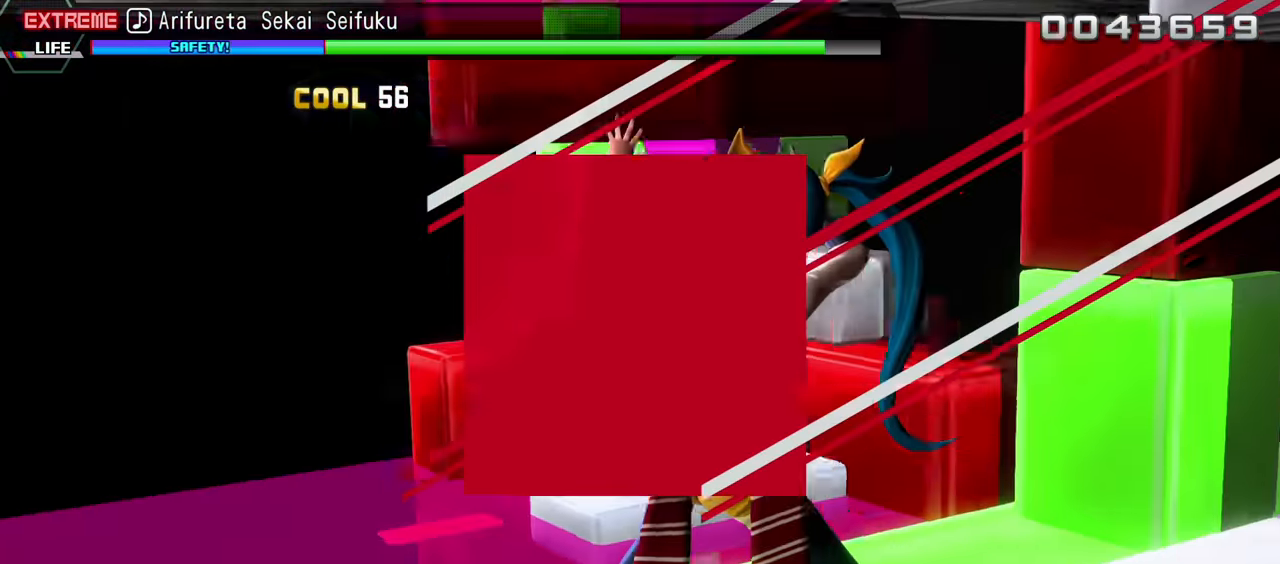
{"buttons": ["R2"], "events": []}
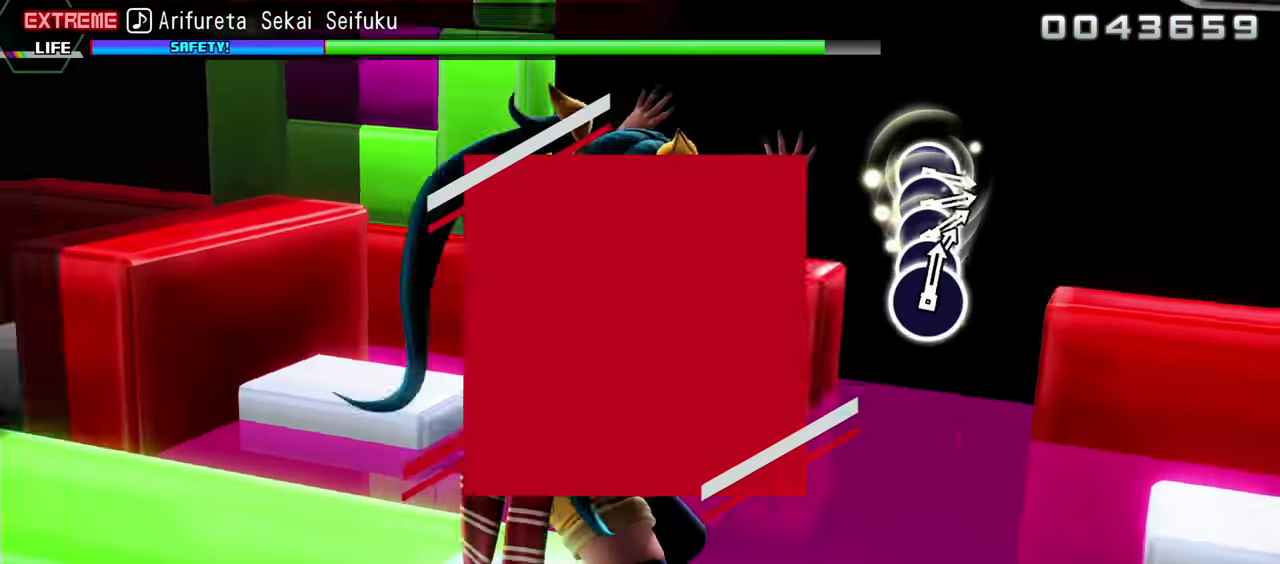
{"buttons": ["R2"], "events": []}
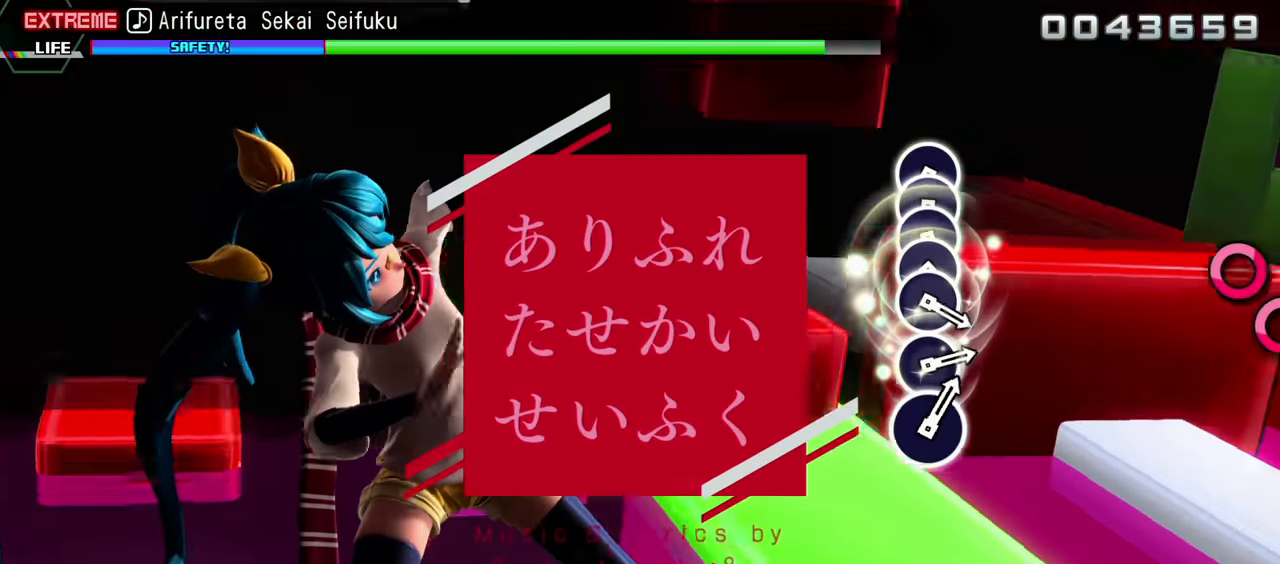
{"buttons": [], "events": [[66, "R2", "up"]]}
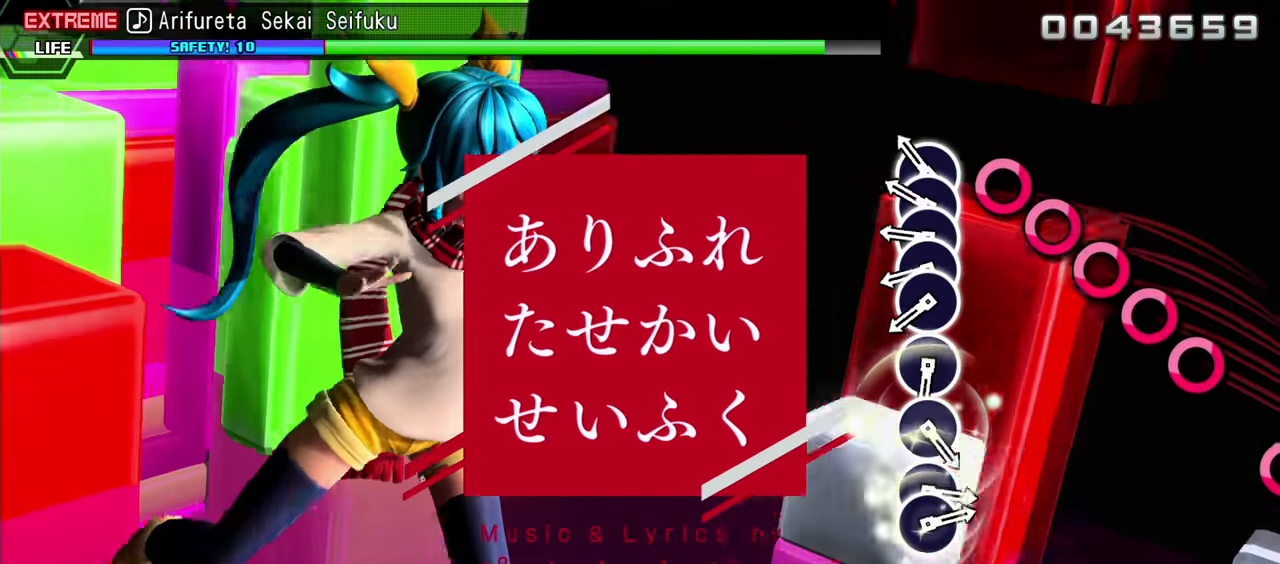
{"buttons": [], "events": [[116, "CIRCLE", "down"], [233, "CIRCLE", "up"], [233, "DPAD_RIGHT", "down"], [300, "CIRCLE", "down"], [300, "DPAD_RIGHT", "up"], [416, "DPAD_RIGHT", "down"], [450, "CIRCLE", "up"], [500, "DPAD_RIGHT", "up"]]}
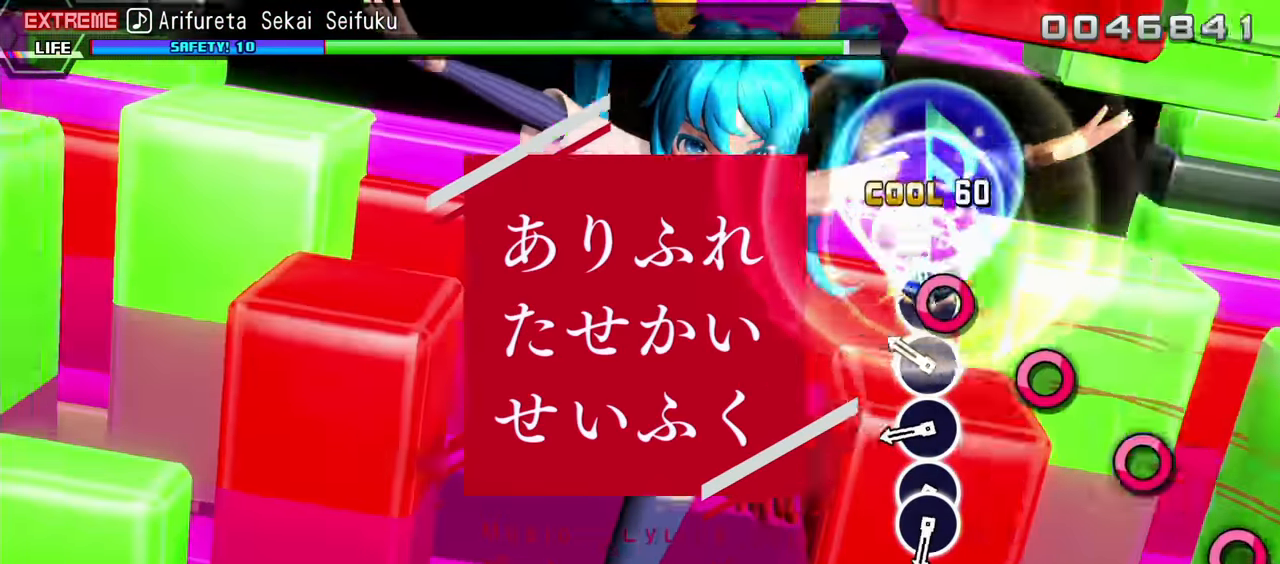
{"buttons": ["CIRCLE"], "events": [[16, "CIRCLE", "down"], [116, "CIRCLE", "up"], [233, "CIRCLE", "down"], [316, "CIRCLE", "up"], [416, "CIRCLE", "down"]]}
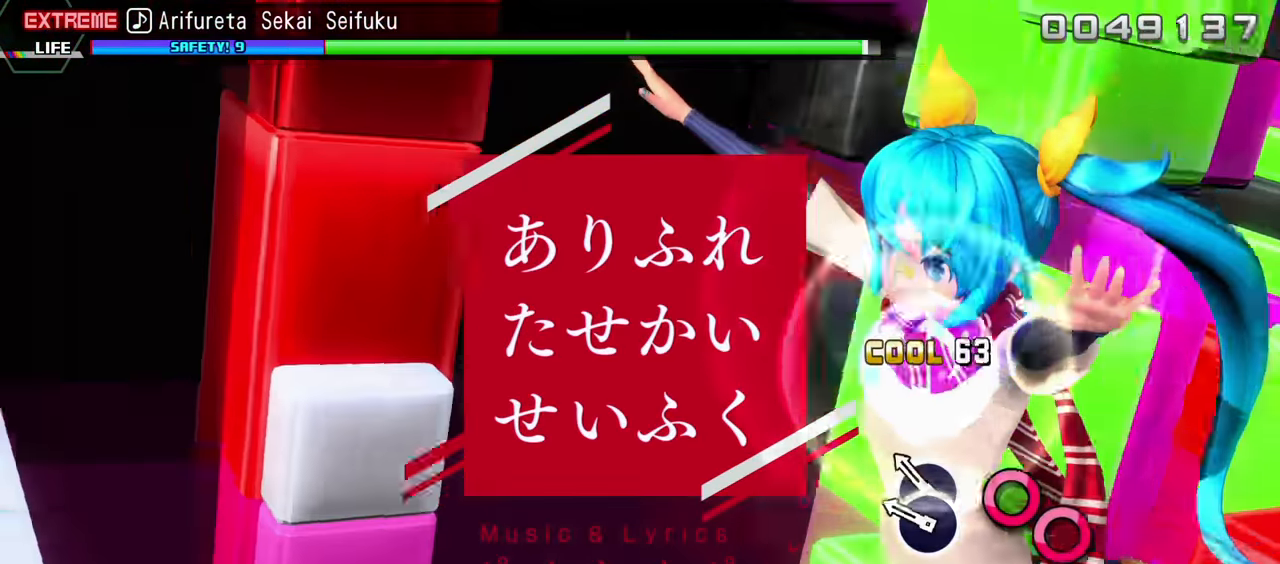
{"buttons": [], "events": [[50, "CIRCLE", "up"], [116, "CIRCLE", "down"], [233, "CIRCLE", "up"], [233, "DPAD_RIGHT", "down"], [333, "DPAD_RIGHT", "up"]]}
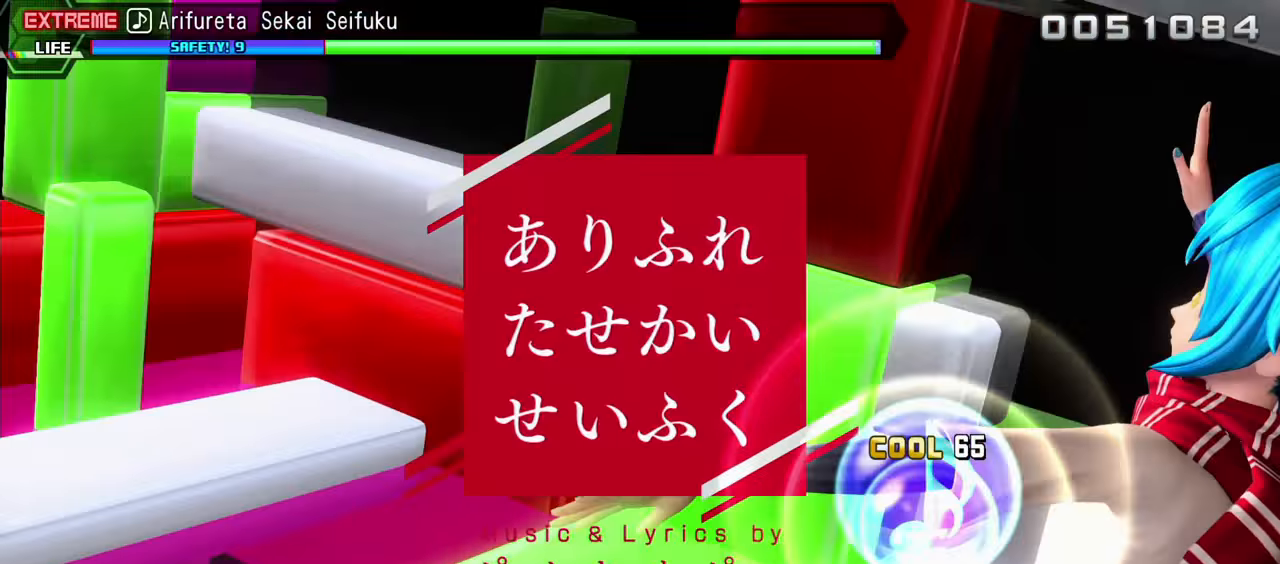
{"buttons": [], "events": []}
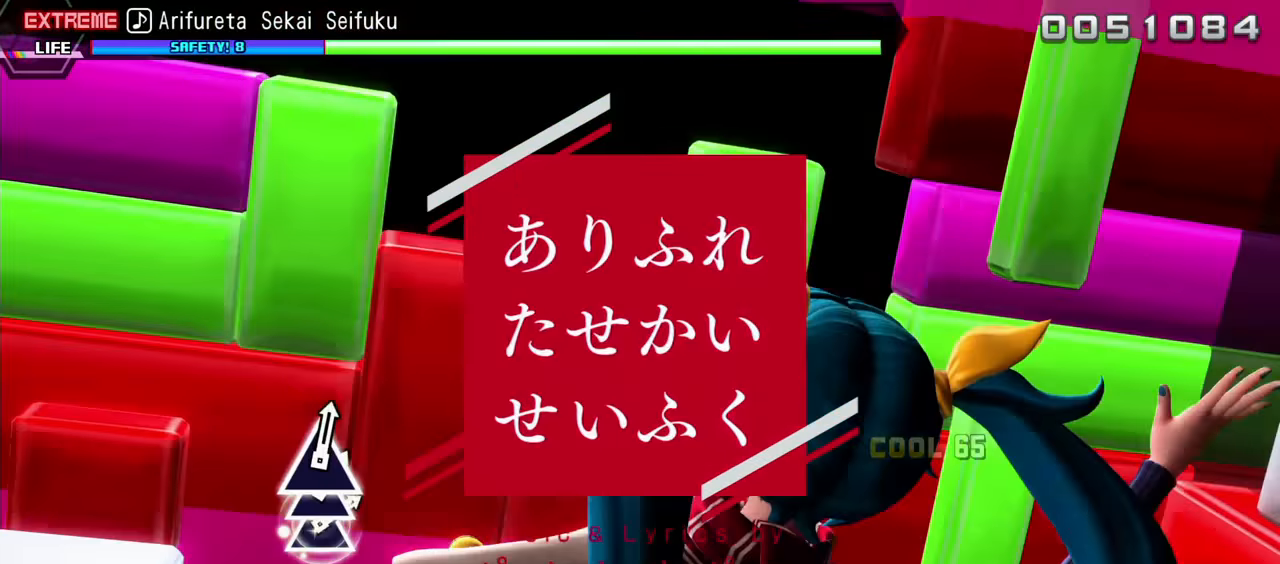
{"buttons": [], "events": []}
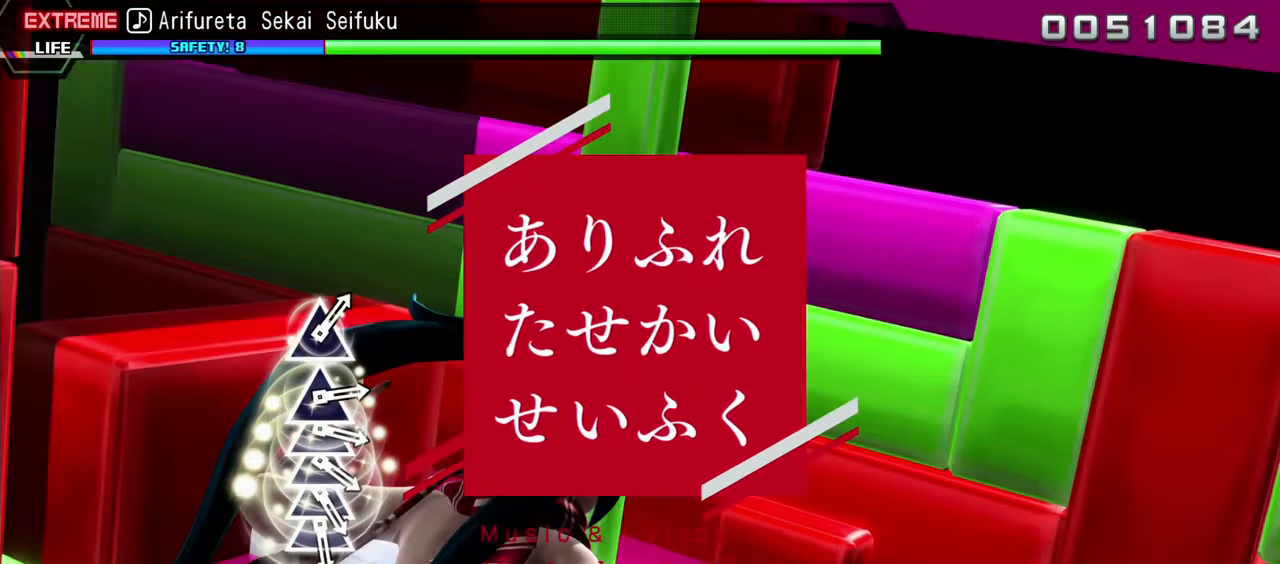
{"buttons": [], "events": []}
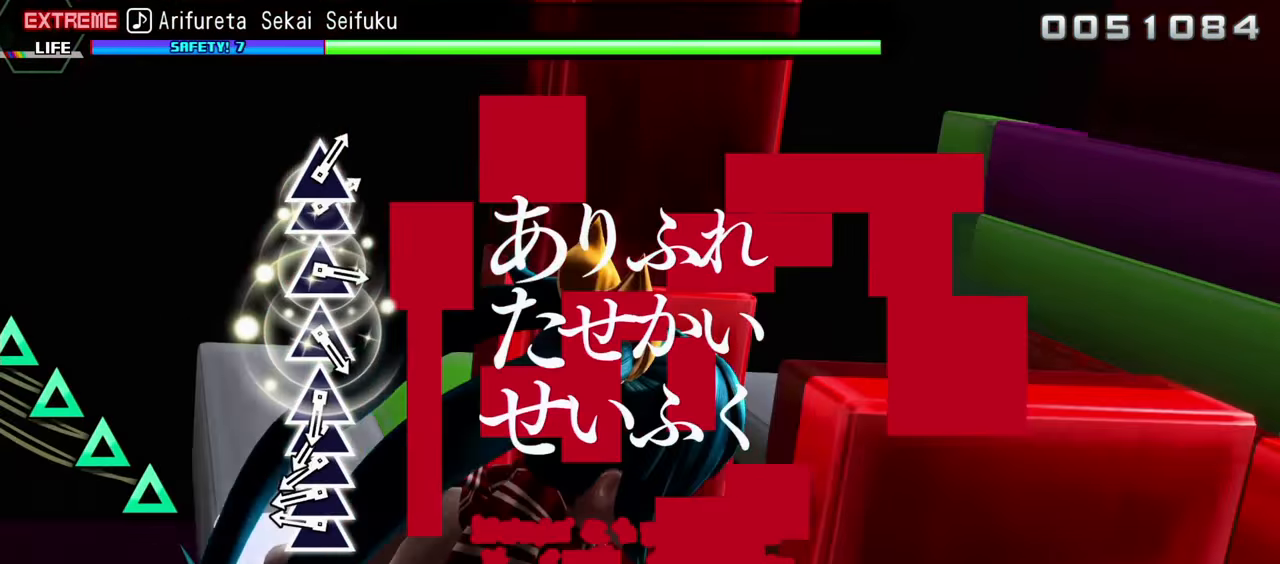
{"buttons": ["DPAD_UP"], "events": [[333, "TRIANGLE", "down"], [450, "DPAD_UP", "down"], [450, "TRIANGLE", "up"]]}
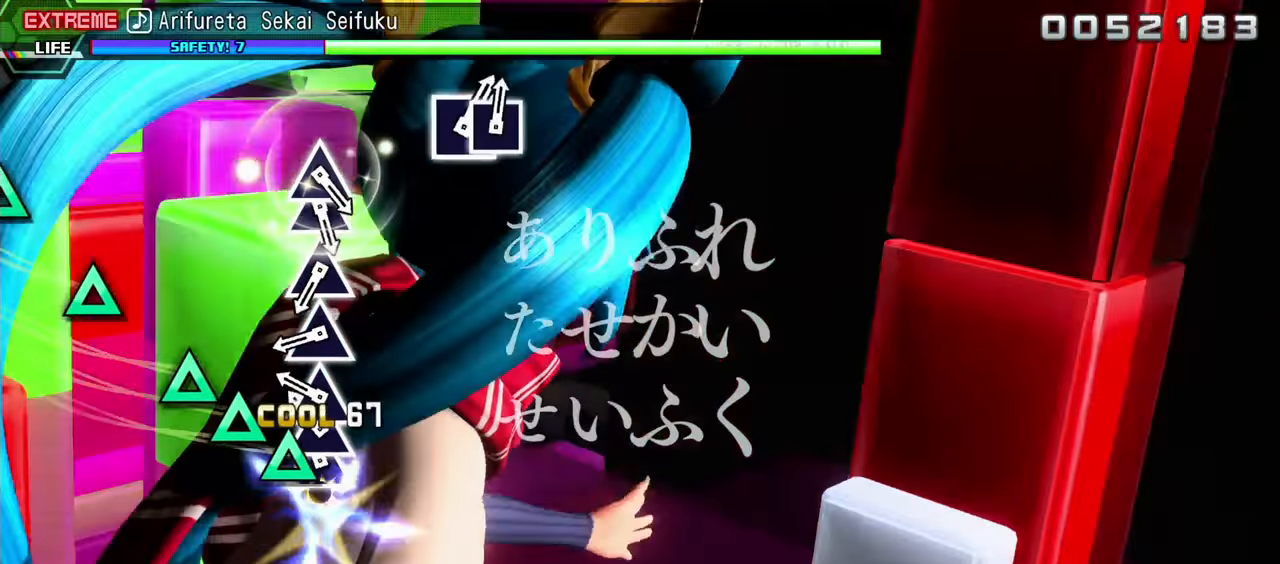
{"buttons": ["TRIANGLE"], "events": [[33, "TRIANGLE", "down"], [67, "DPAD_UP", "up"], [133, "DPAD_UP", "down"], [133, "TRIANGLE", "up"], [233, "DPAD_UP", "up"], [233, "TRIANGLE", "down"], [317, "TRIANGLE", "up"], [417, "TRIANGLE", "down"]]}
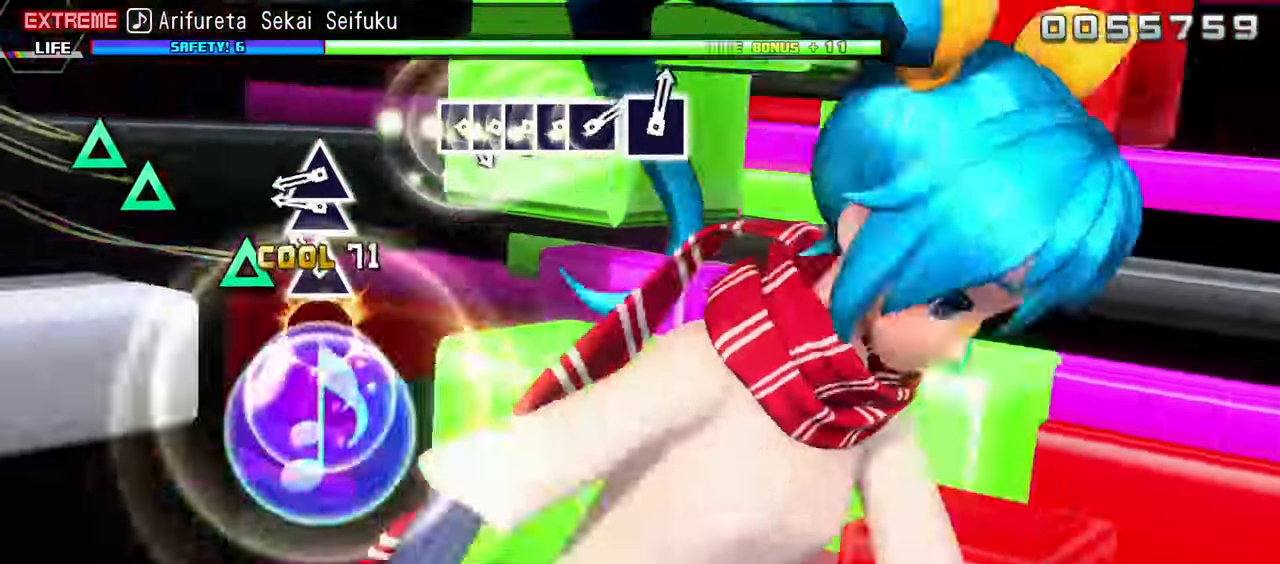
{"buttons": ["DPAD_UP"], "events": [[17, "TRIANGLE", "up"], [117, "TRIANGLE", "down"], [217, "TRIANGLE", "up"], [317, "TRIANGLE", "down"], [417, "DPAD_UP", "down"], [417, "TRIANGLE", "up"]]}
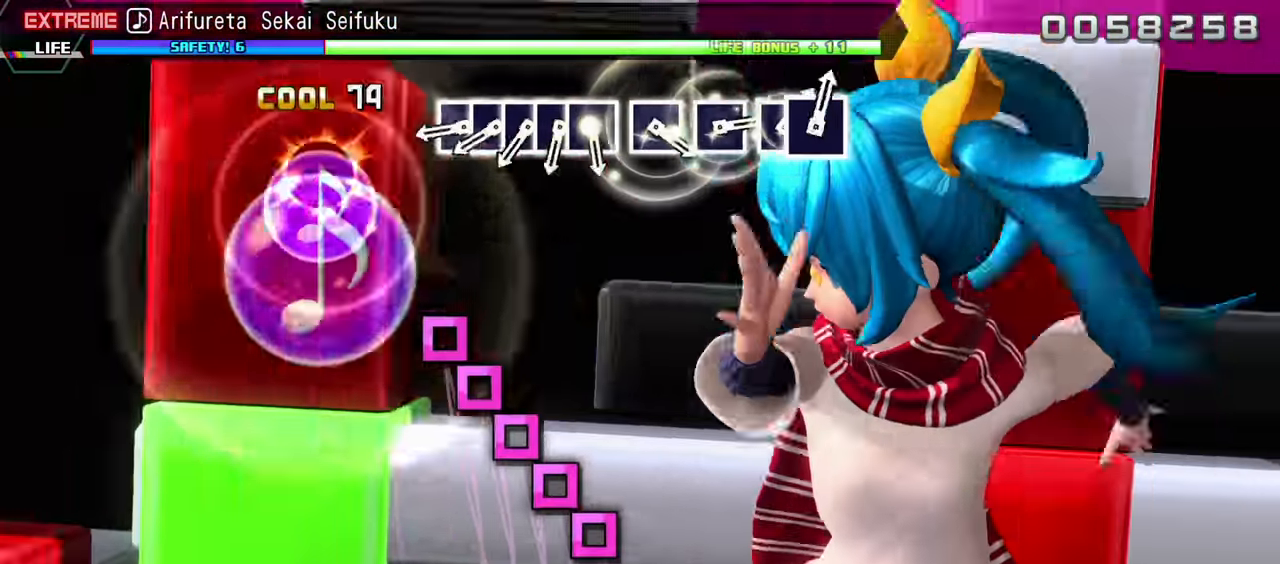
{"buttons": ["SQUARE"], "events": [[50, "DPAD_UP", "up"], [417, "SQUARE", "down"]]}
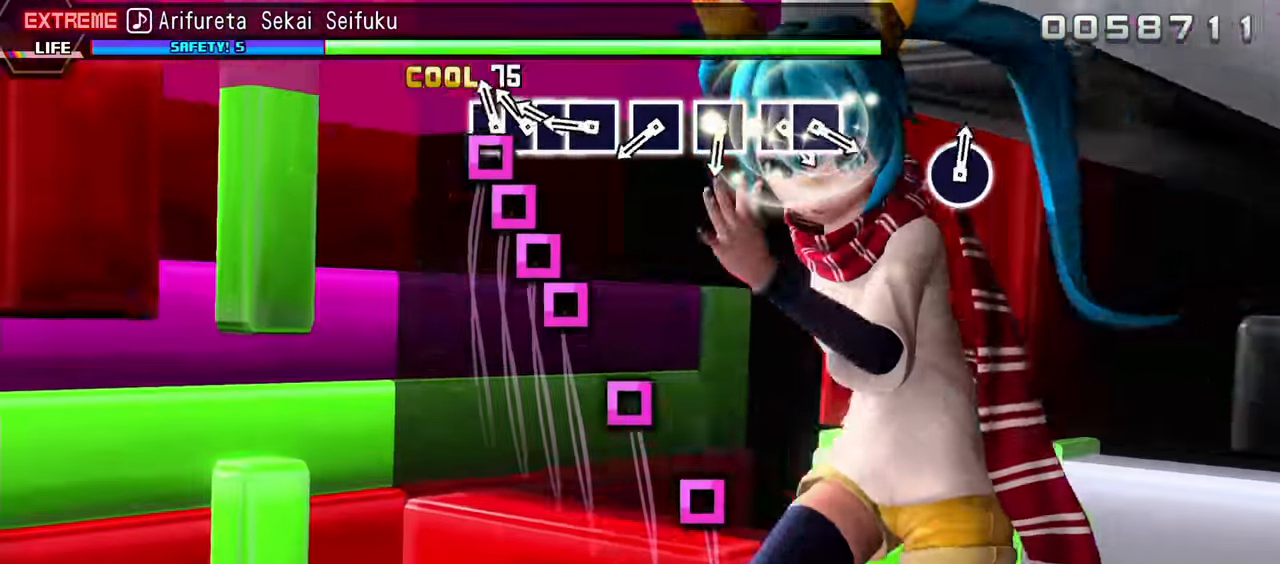
{"buttons": [], "events": [[17, "DPAD_LEFT", "down"], [17, "SQUARE", "up"], [150, "DPAD_LEFT", "up"], [150, "SQUARE", "down"], [200, "DPAD_LEFT", "down"], [217, "SQUARE", "up"], [300, "SQUARE", "down"], [317, "DPAD_LEFT", "up"], [417, "SQUARE", "up"]]}
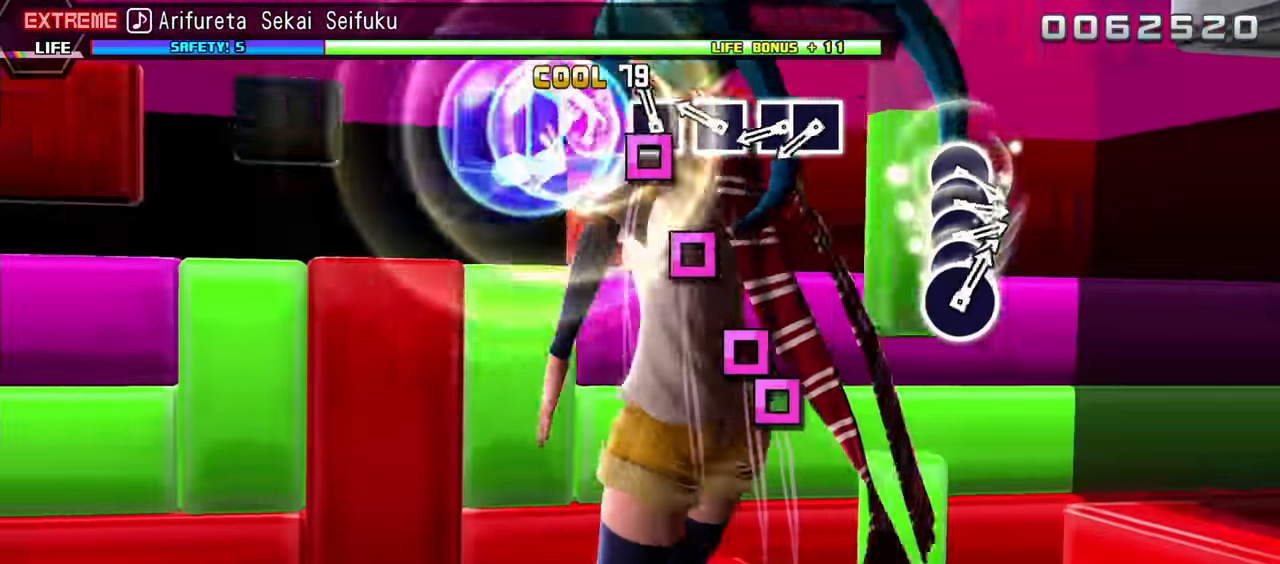
{"buttons": ["SQUARE"], "events": [[50, "SQUARE", "down"], [133, "SQUARE", "up"], [233, "SQUARE", "down"], [333, "SQUARE", "up"], [450, "SQUARE", "down"]]}
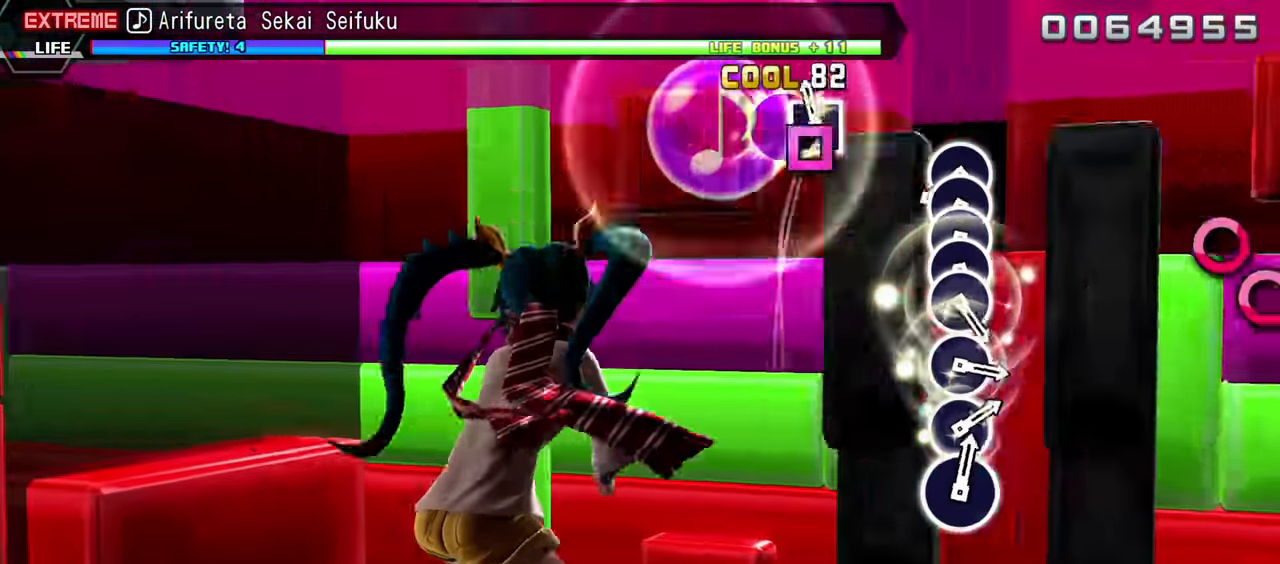
{"buttons": [], "events": [[17, "DPAD_LEFT", "down"], [33, "SQUARE", "up"], [150, "DPAD_LEFT", "up"]]}
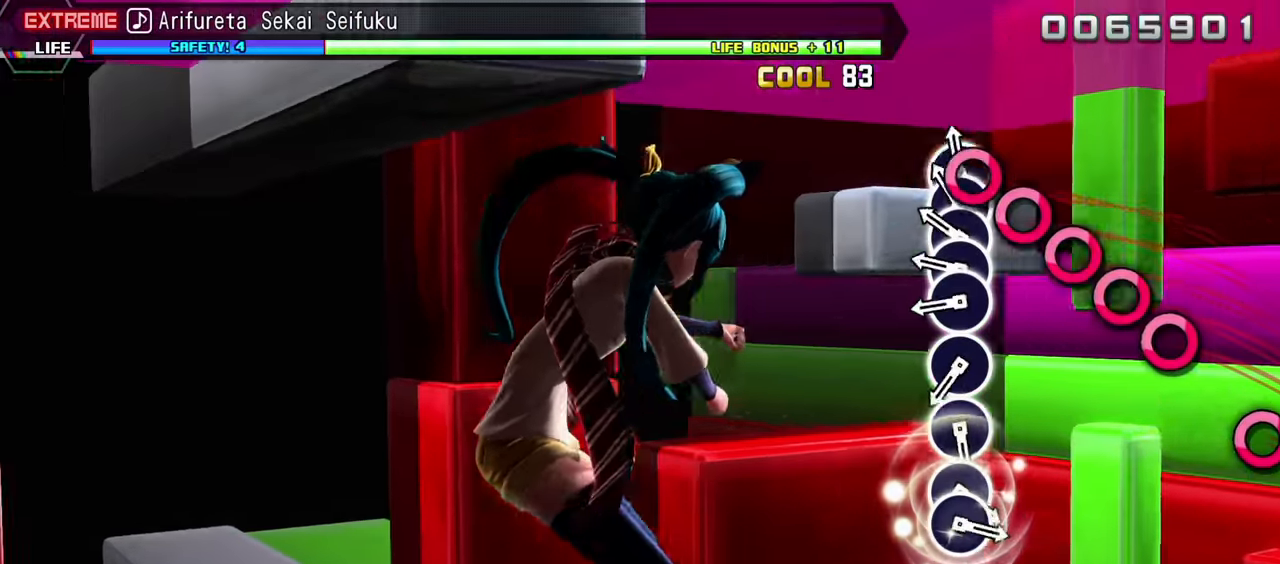
{"buttons": ["CIRCLE"], "events": [[33, "CIRCLE", "down"], [133, "CIRCLE", "up"], [133, "DPAD_RIGHT", "down"], [217, "CIRCLE", "down"], [217, "DPAD_RIGHT", "up"], [300, "DPAD_RIGHT", "down"], [317, "CIRCLE", "up"], [417, "CIRCLE", "down"], [417, "DPAD_RIGHT", "up"]]}
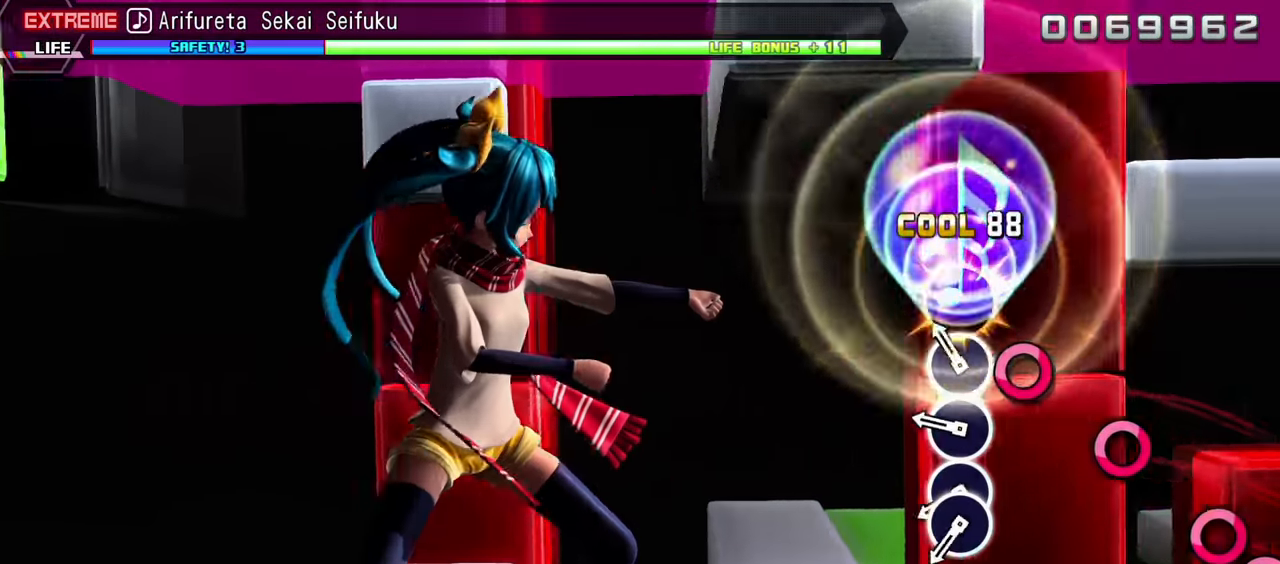
{"buttons": [], "events": [[17, "CIRCLE", "up"], [133, "CIRCLE", "down"], [233, "CIRCLE", "up"], [317, "CIRCLE", "down"], [433, "CIRCLE", "up"]]}
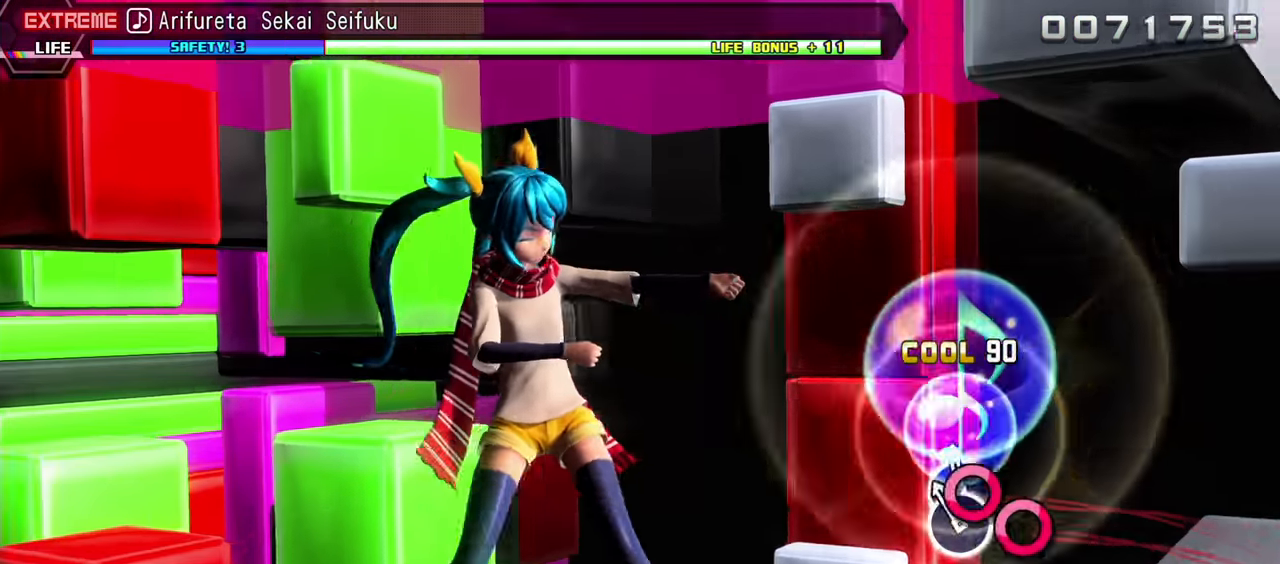
{"buttons": [], "events": [[17, "CIRCLE", "down"], [100, "DPAD_RIGHT", "down"], [117, "CIRCLE", "up"], [217, "DPAD_RIGHT", "up"]]}
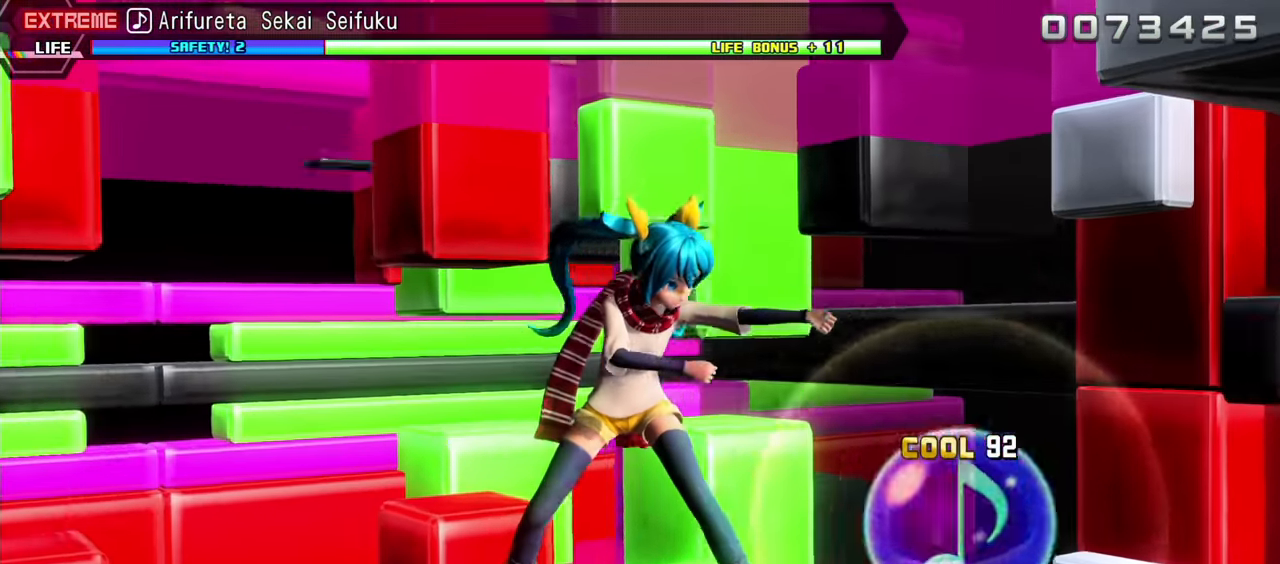
{"buttons": [], "events": []}
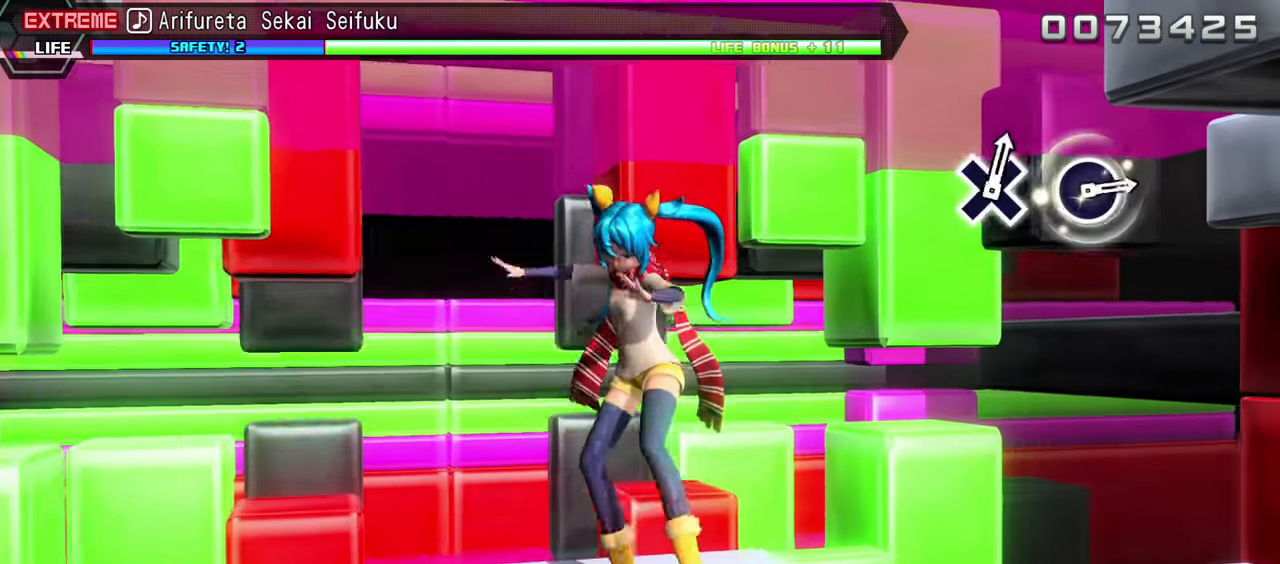
{"buttons": [], "events": []}
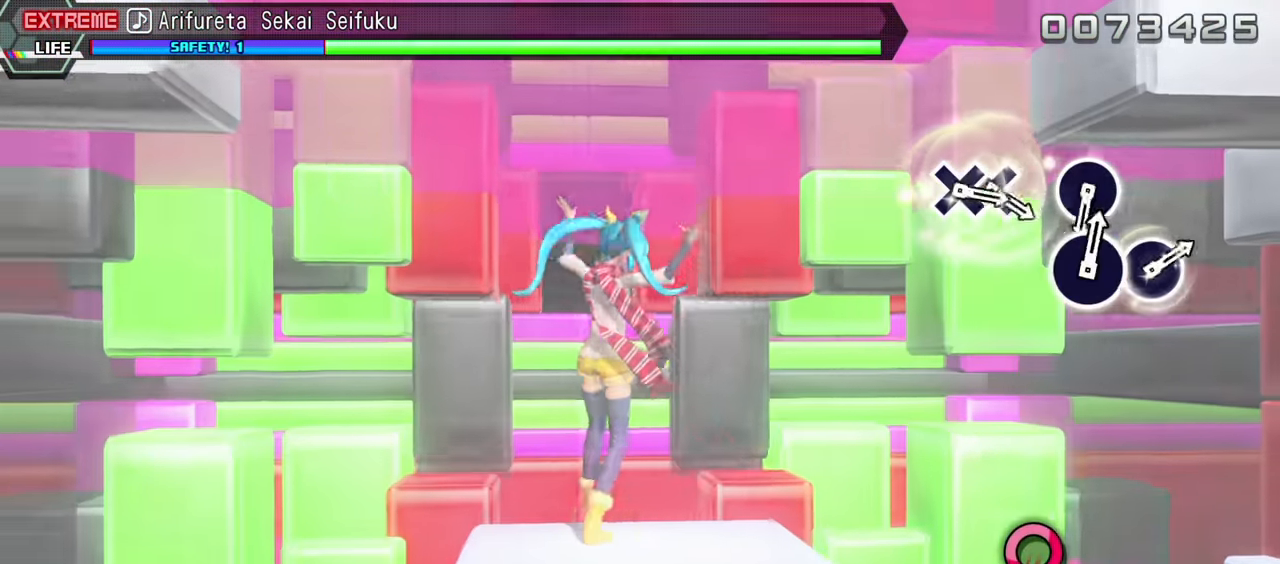
{"buttons": [], "events": []}
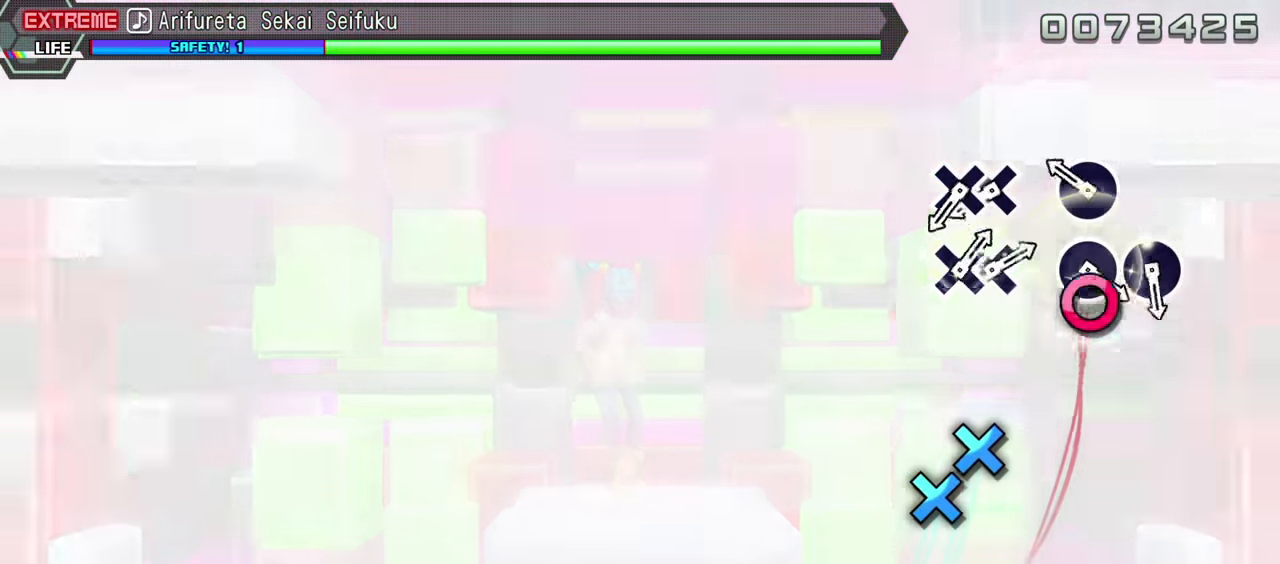
{"buttons": ["CROSS"], "events": [[200, "CIRCLE", "down"], [333, "CIRCLE", "up"], [500, "CROSS", "down"]]}
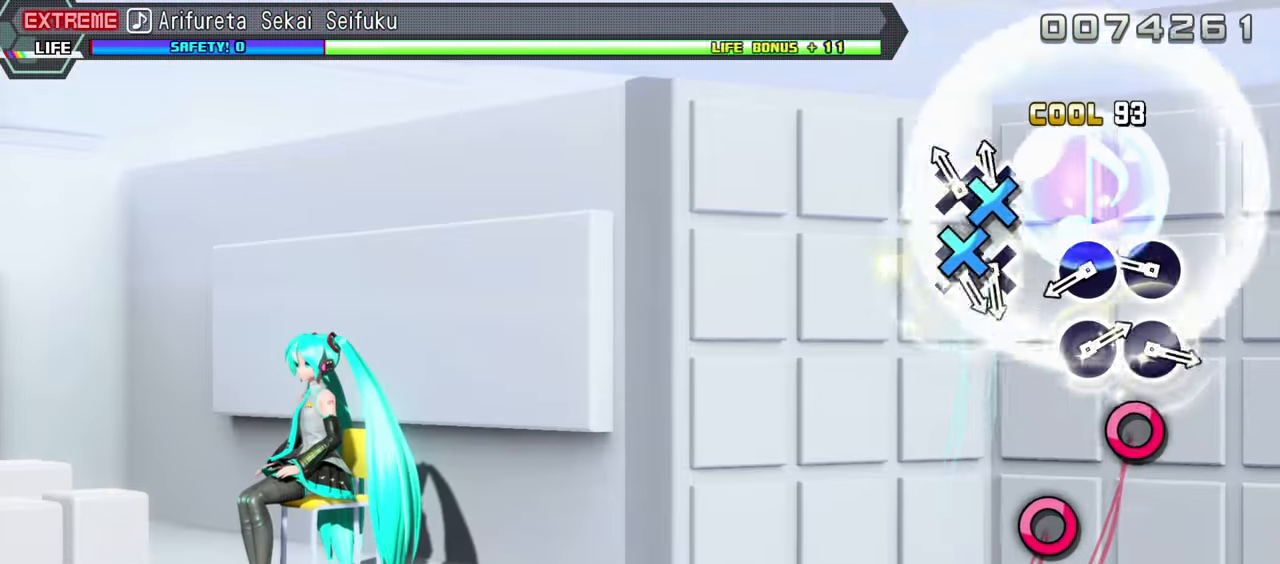
{"buttons": ["CIRCLE"], "events": [[83, "DPAD_DOWN", "down"], [117, "CROSS", "up"], [217, "DPAD_DOWN", "up"], [283, "CIRCLE", "down"], [400, "CIRCLE", "up"], [500, "CIRCLE", "down"]]}
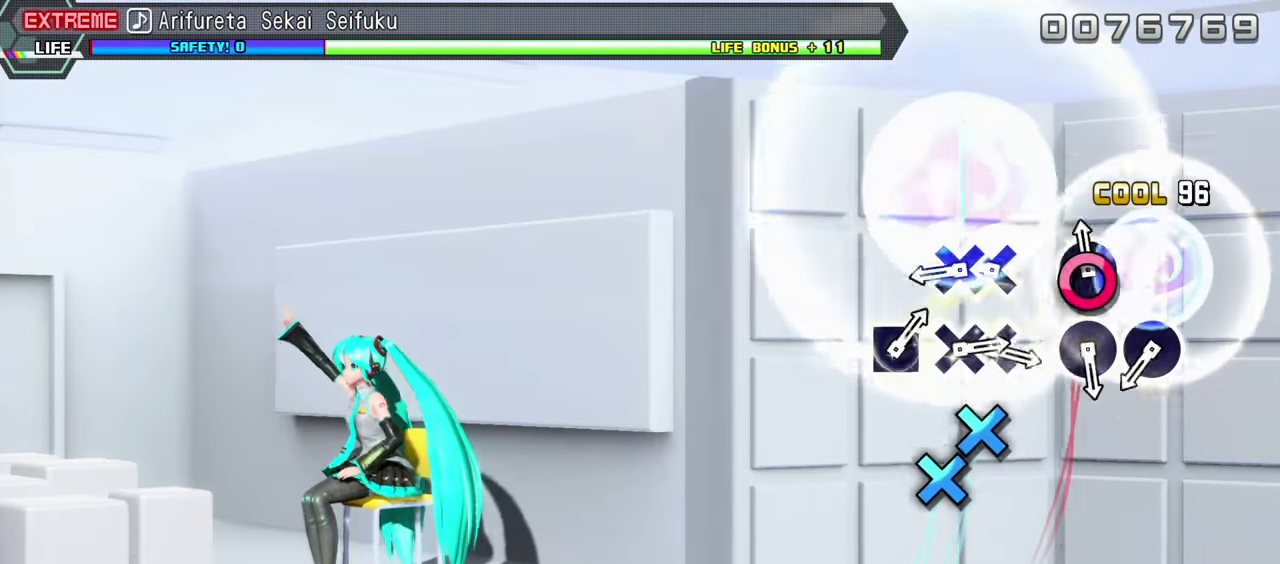
{"buttons": ["DPAD_DOWN"], "events": [[117, "CIRCLE", "up"], [300, "CROSS", "down"], [417, "CROSS", "up"], [417, "DPAD_DOWN", "down"]]}
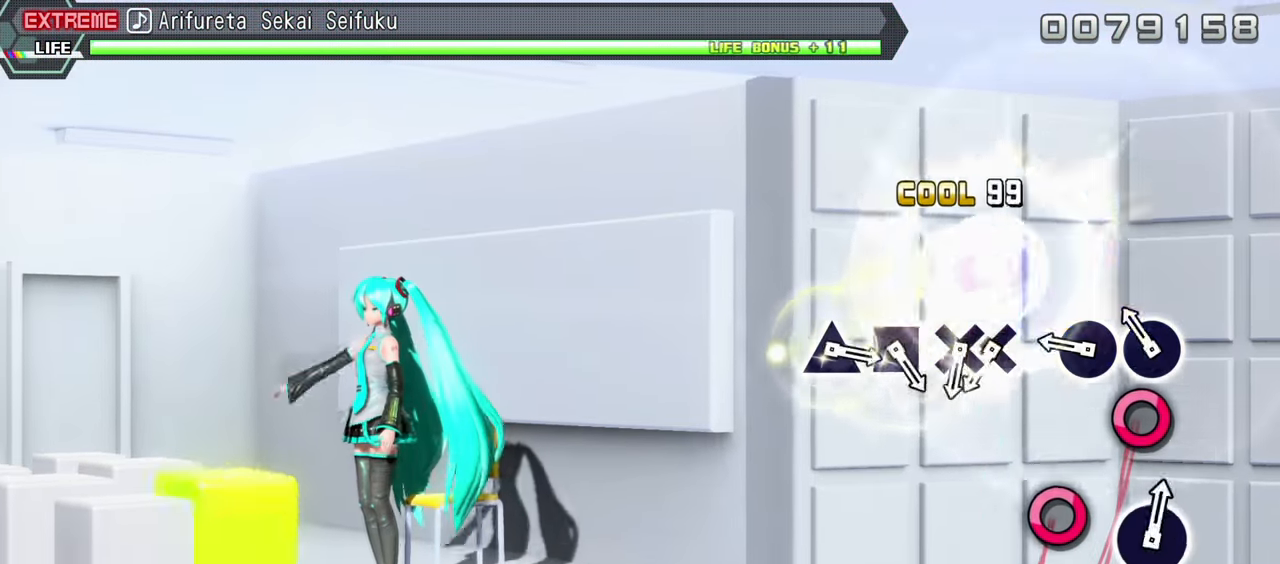
{"buttons": [], "events": [[50, "DPAD_DOWN", "up"], [117, "CIRCLE", "down"], [200, "CIRCLE", "up"], [333, "CIRCLE", "down"], [417, "CIRCLE", "up"]]}